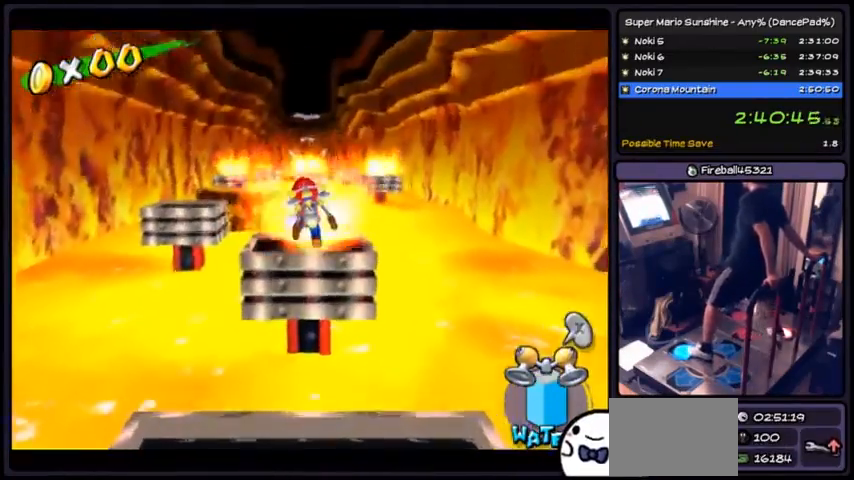
Gameplay with a controller (Nintendo layout); each line is a JSON object with the inputs held at the frame after it. "events" lists button and stick changes between this image and that frame as [ms after this image, input, new state], when the widget could be followed in between. Not read: L3 R3.
{"buttons": ["R1", "DPAD_UP"], "events": [[200, "A", "up"], [400, "R1", "down"]]}
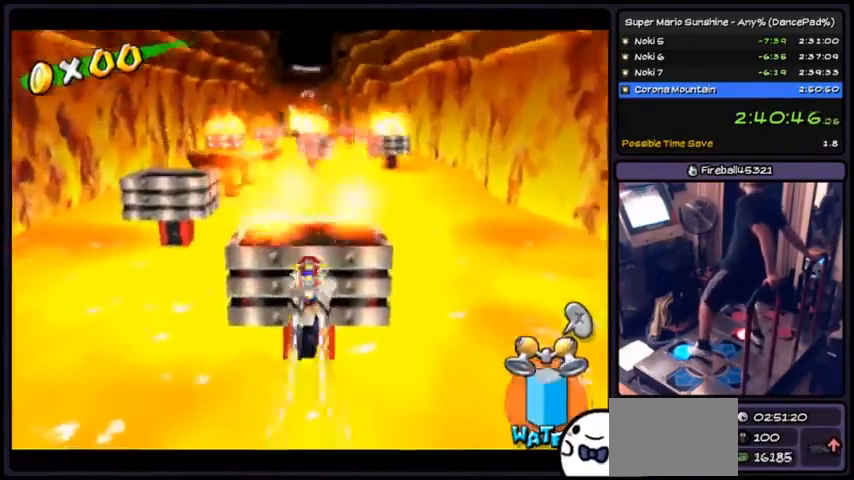
{"buttons": ["R1", "DPAD_UP"], "events": []}
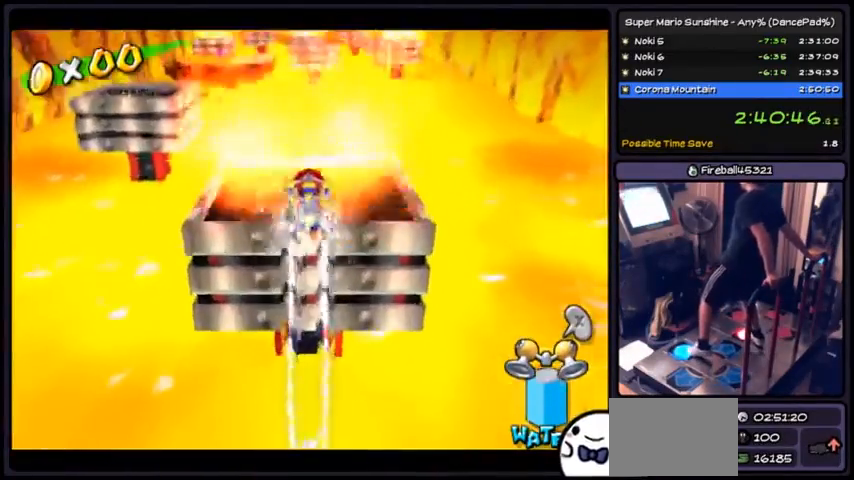
{"buttons": ["R1", "DPAD_UP"], "events": []}
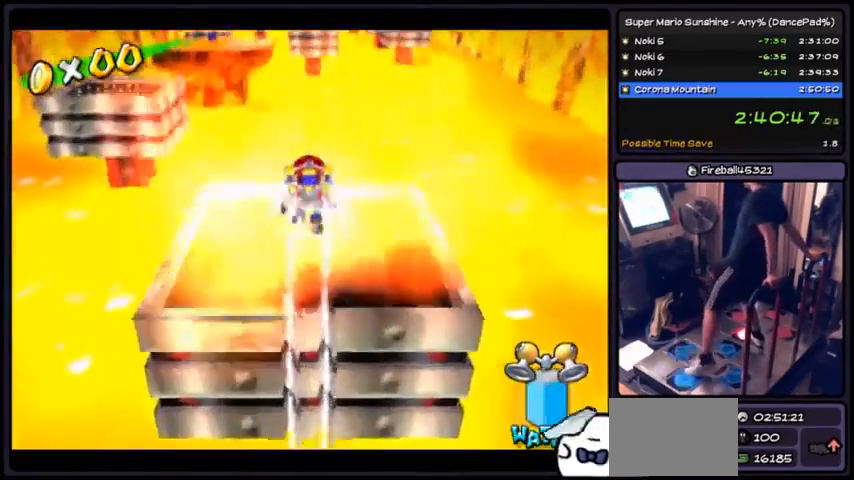
{"buttons": ["R1", "DPAD_DOWN"], "events": [[33, "DPAD_UP", "up"], [100, "DPAD_LEFT", "down"], [433, "DPAD_LEFT", "up"], [500, "DPAD_DOWN", "down"]]}
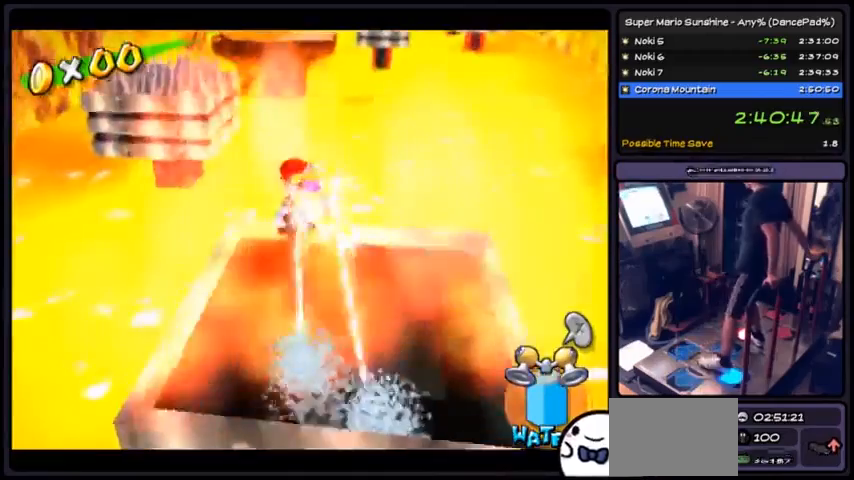
{"buttons": ["R1", "DPAD_RIGHT"], "events": [[334, "DPAD_DOWN", "up"], [367, "DPAD_RIGHT", "down"]]}
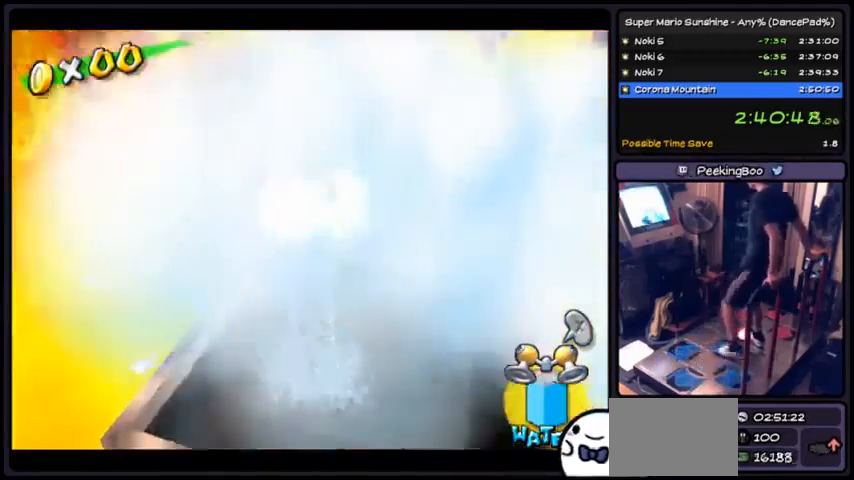
{"buttons": ["DPAD_UP"], "events": [[300, "DPAD_RIGHT", "up"], [367, "R1", "up"], [400, "DPAD_UP", "down"]]}
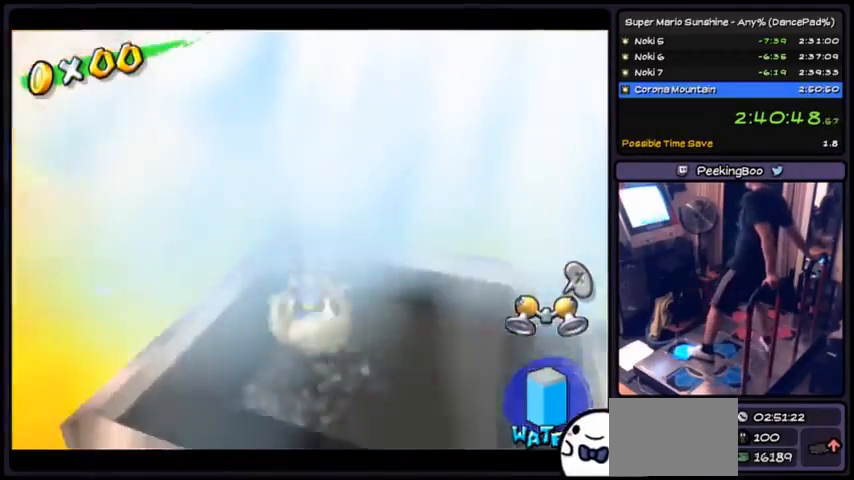
{"buttons": ["A", "DPAD_UP"], "events": [[334, "A", "down"]]}
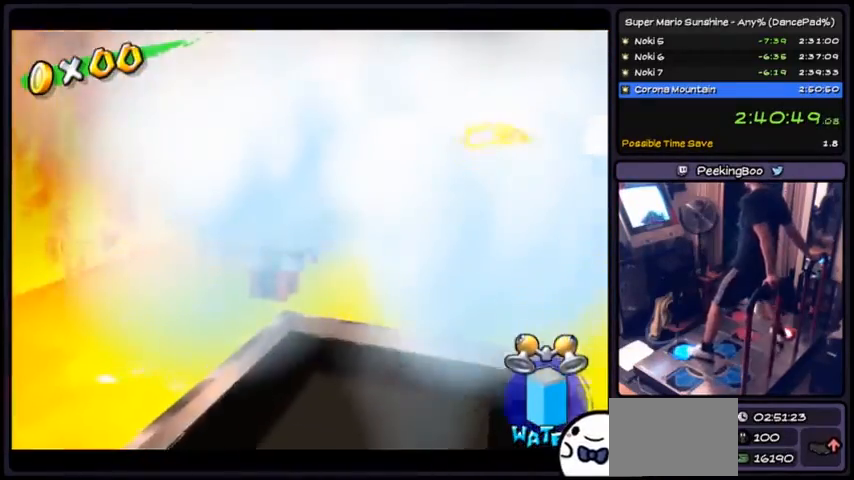
{"buttons": ["R1", "DPAD_UP"], "events": [[300, "A", "up"], [467, "R1", "down"]]}
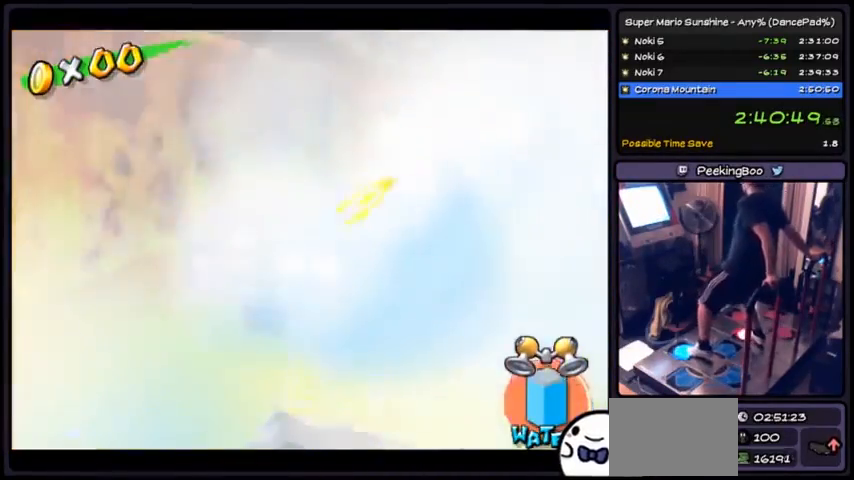
{"buttons": ["R1", "DPAD_UP"], "events": []}
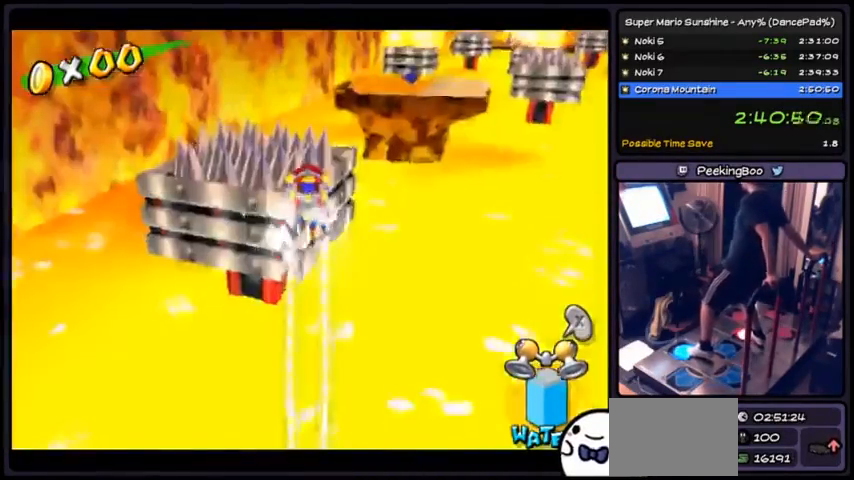
{"buttons": ["R1", "DPAD_UP"], "events": []}
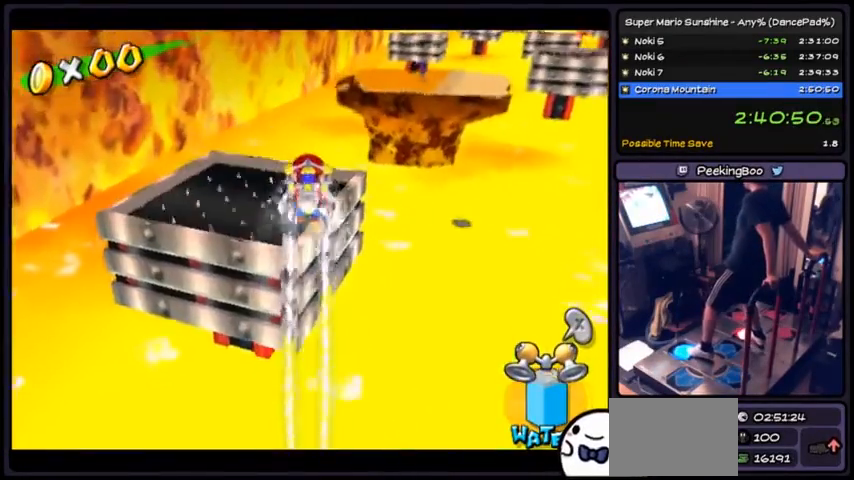
{"buttons": ["R1"], "events": [[467, "DPAD_UP", "up"]]}
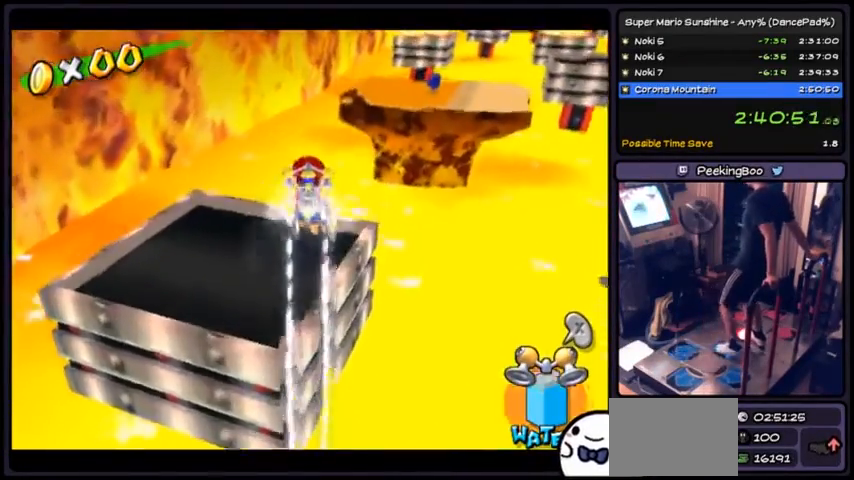
{"buttons": ["R1", "DPAD_UP"], "events": [[100, "DPAD_RIGHT", "down"], [333, "DPAD_RIGHT", "up"], [467, "DPAD_UP", "down"]]}
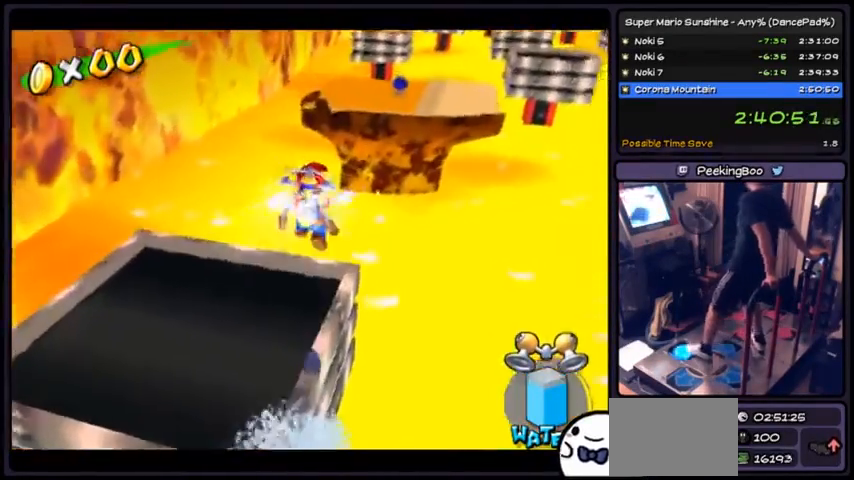
{"buttons": ["A", "DPAD_UP"], "events": [[134, "R1", "up"], [400, "A", "down"]]}